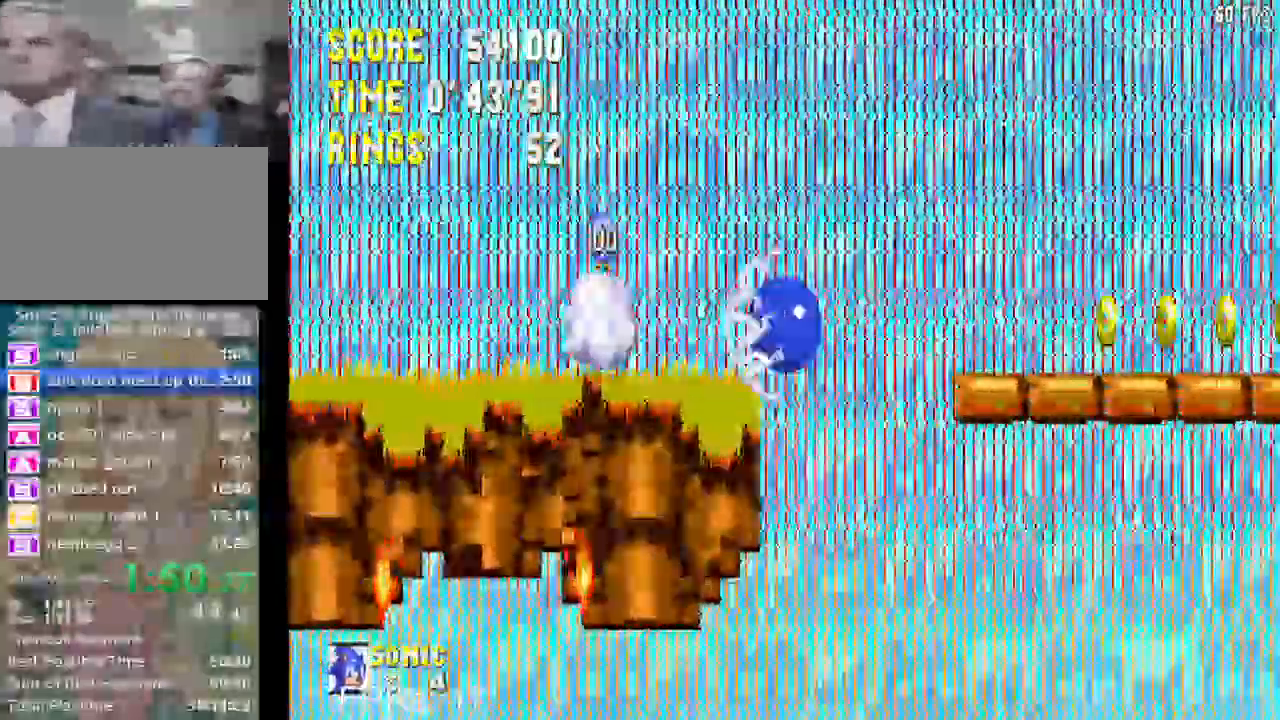
Gameplay with a controller (PlayStation layout); each line is a JSON object with the inputs held at the frame after it. "events" lists button and stick changes between this image and that frame as [ms after this image, input, new state], when the widget could be followed in between. Not read: L3 R3 START.
{"buttons": ["CROSS", "DPAD_RIGHT"], "left_stick": "right", "right_stick": "center", "events": [[450, "CROSS", "down"]]}
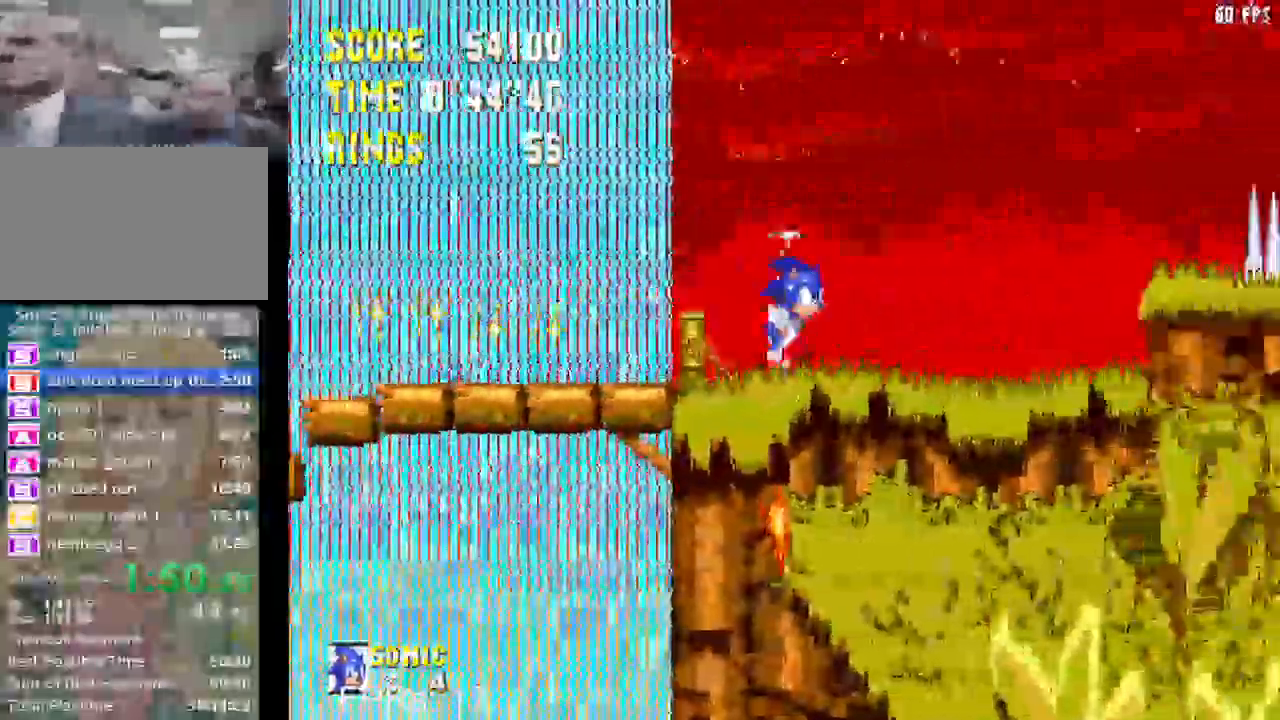
{"buttons": ["CROSS", "DPAD_RIGHT"], "left_stick": "center", "right_stick": "center"}
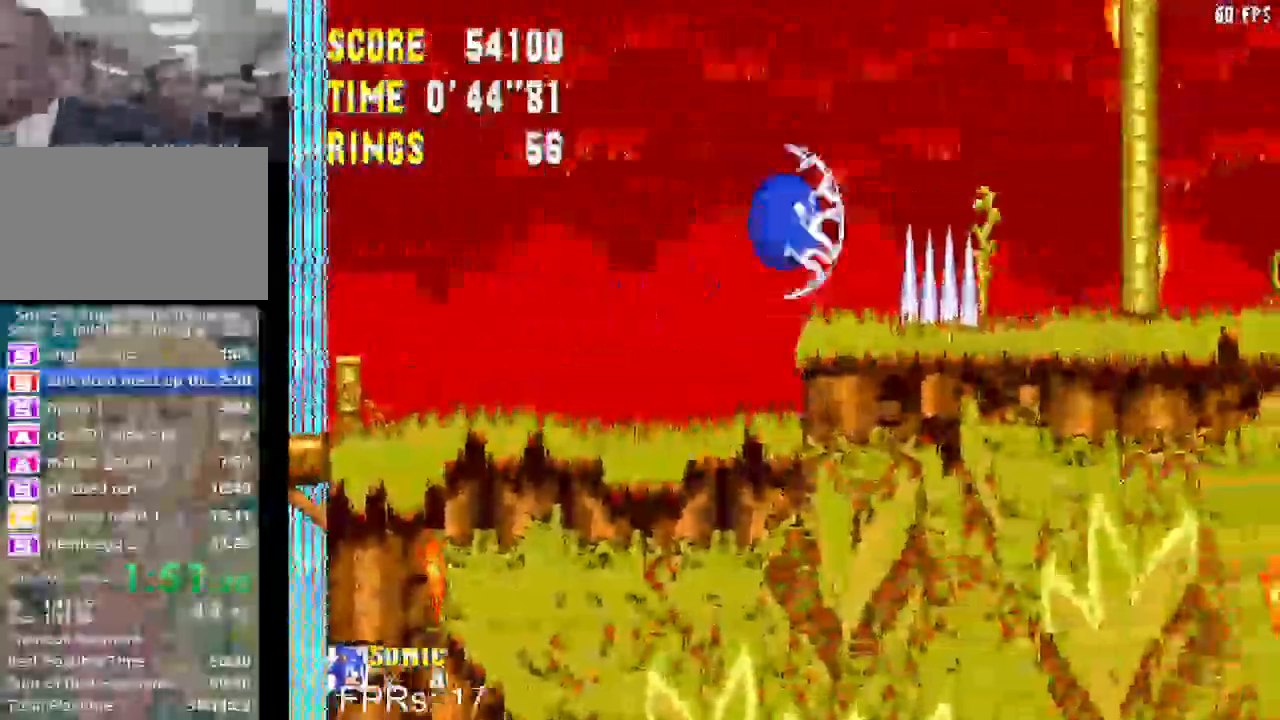
{"buttons": ["DPAD_RIGHT"], "left_stick": "center", "right_stick": "center", "events": [[233, "CROSS", "up"]]}
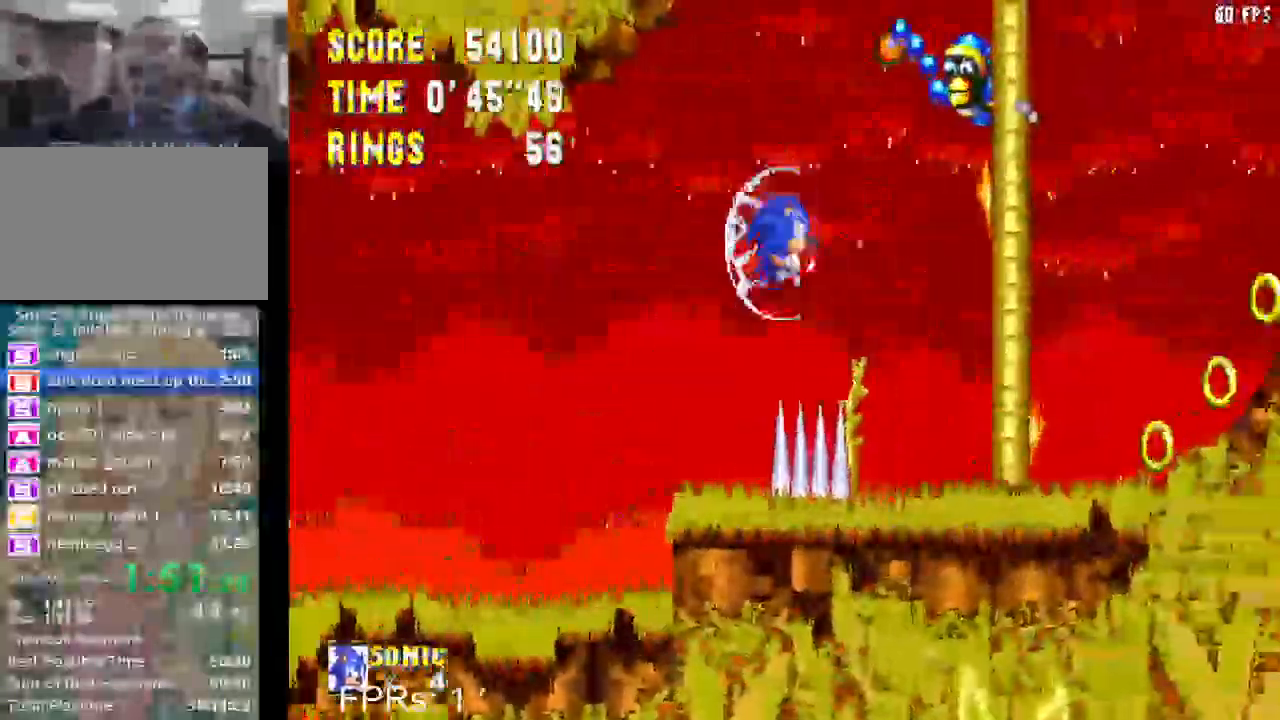
{"buttons": ["DPAD_RIGHT"], "left_stick": "center", "right_stick": "center", "events": []}
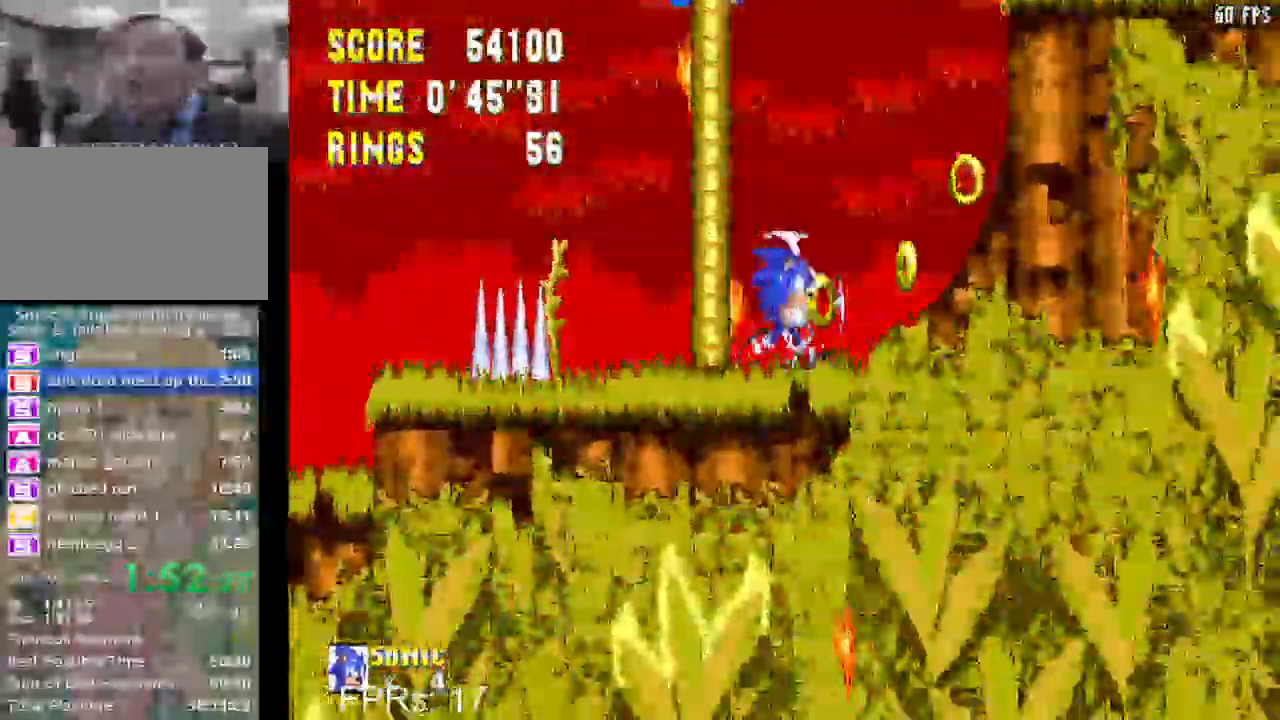
{"buttons": ["CROSS", "DPAD_RIGHT"], "left_stick": "center", "right_stick": "center", "events": [[133, "CROSS", "down"]]}
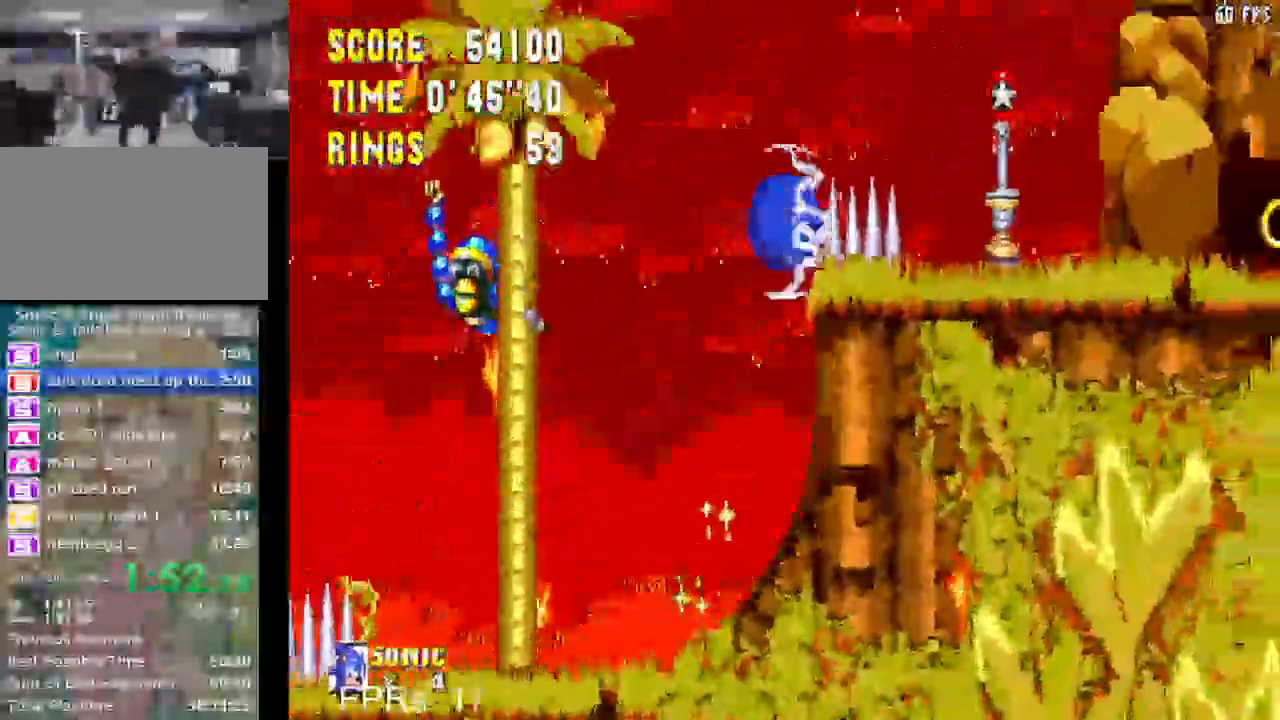
{"buttons": ["DPAD_RIGHT"], "left_stick": "center", "right_stick": "center", "events": [[200, "CROSS", "up"]]}
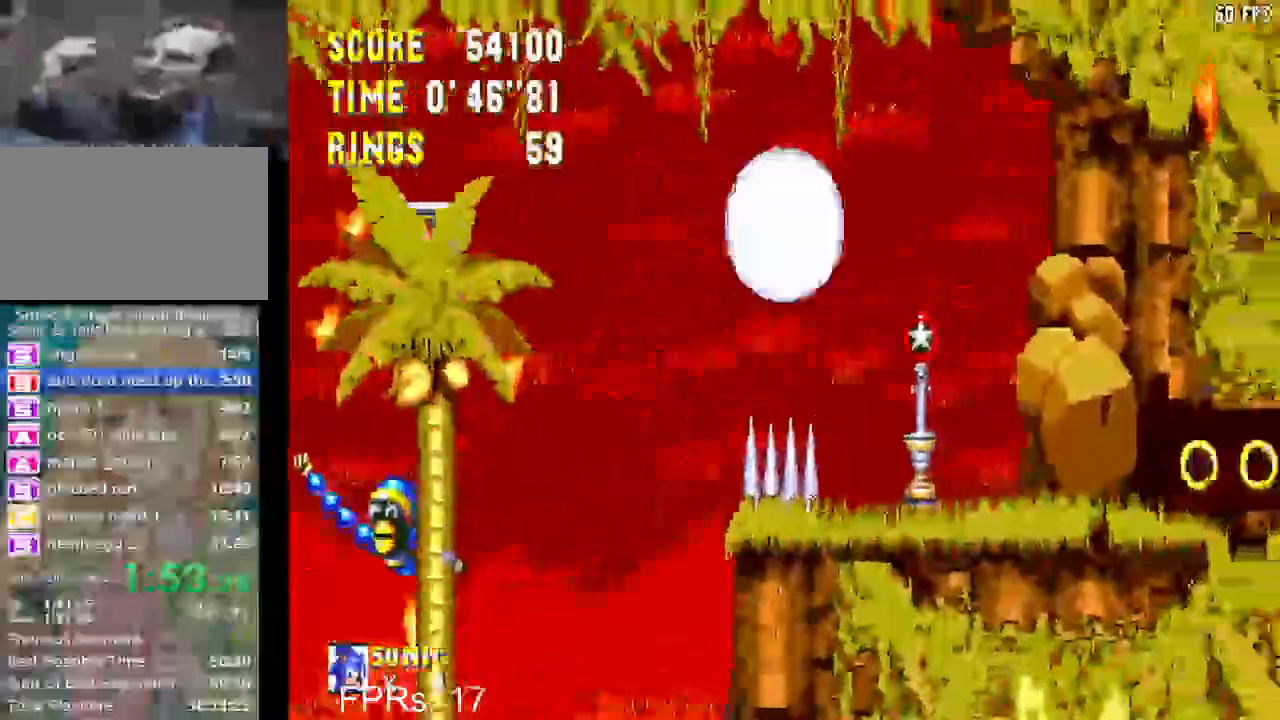
{"buttons": ["DPAD_DOWN"], "left_stick": "center", "right_stick": "center", "events": [[400, "DPAD_RIGHT", "up"], [500, "DPAD_DOWN", "down"]]}
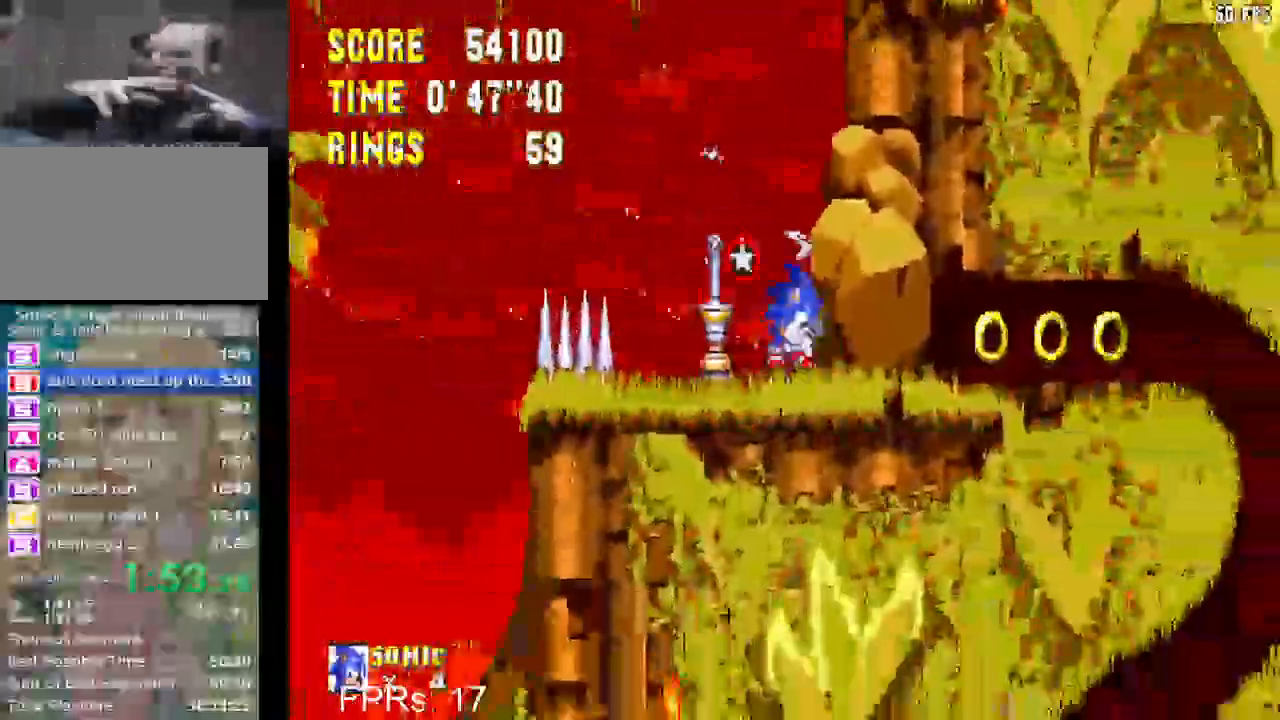
{"buttons": [], "left_stick": "center", "right_stick": "center", "events": [[50, "CROSS", "down"], [117, "DPAD_DOWN", "up"], [150, "CROSS", "up"], [200, "DPAD_DOWN", "down"], [500, "DPAD_DOWN", "up"]]}
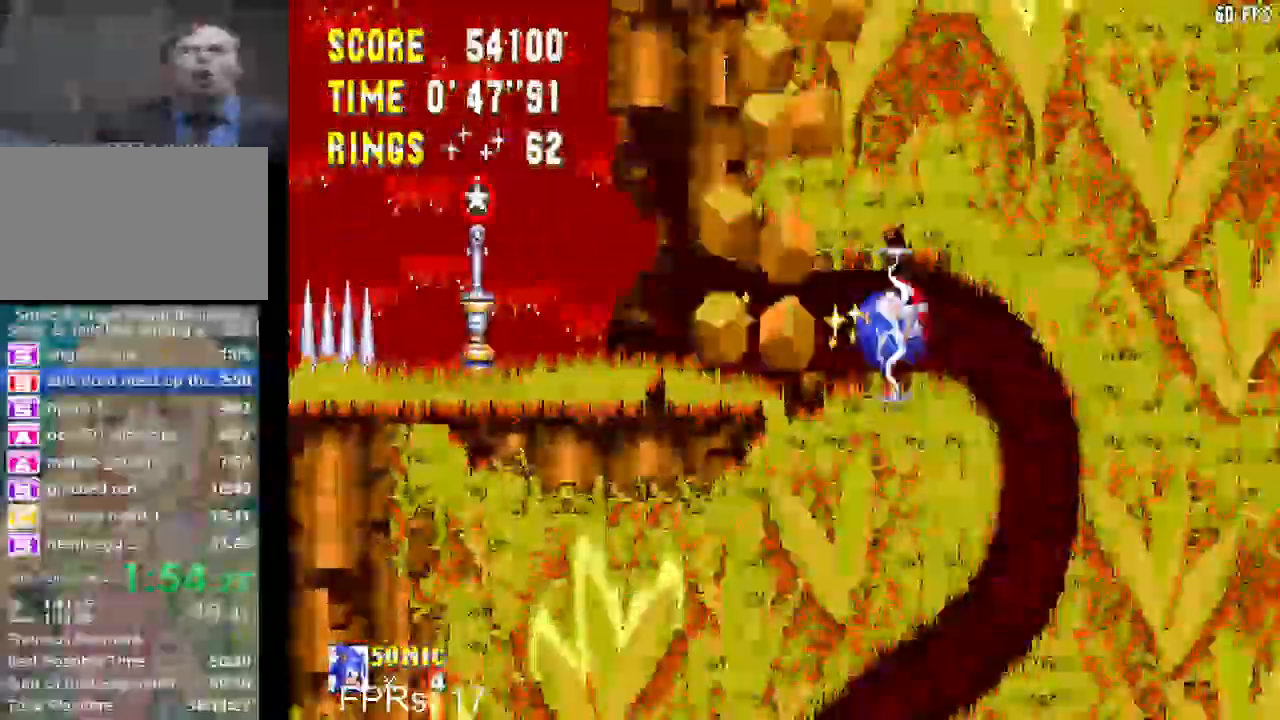
{"buttons": ["DPAD_RIGHT"], "left_stick": "center", "right_stick": "center", "events": [[417, "DPAD_RIGHT", "down"]]}